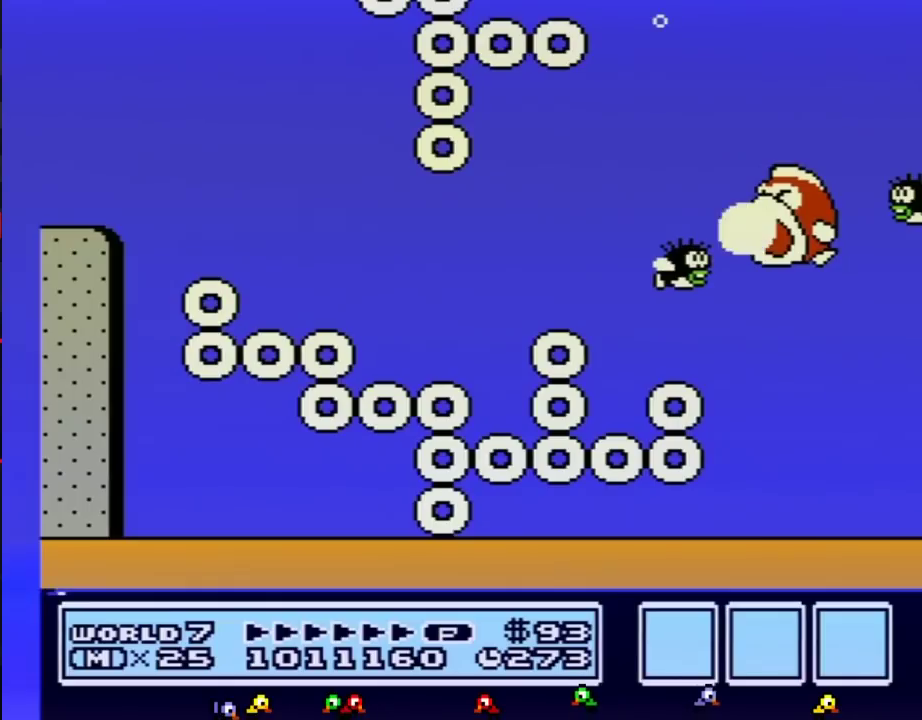
Gameplay with a controller (Nintendo layout); each line is a JSON object with the inputs held at the frame after it. "events" lists button and stick changes between this image and that frame as [ms after this image, input, new state], when the widget could be followed in between. Not read: L3 R3.
{"buttons": [], "events": [[67, "DPAD_RIGHT", "up"], [83, "B", "up"]]}
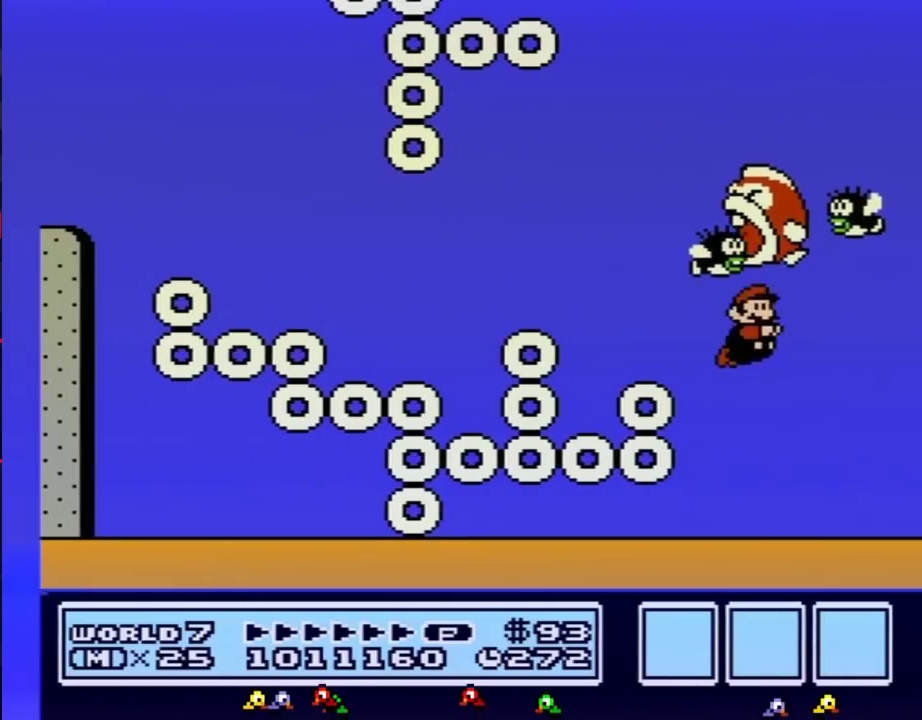
{"buttons": ["DPAD_RIGHT"], "events": [[217, "DPAD_RIGHT", "down"]]}
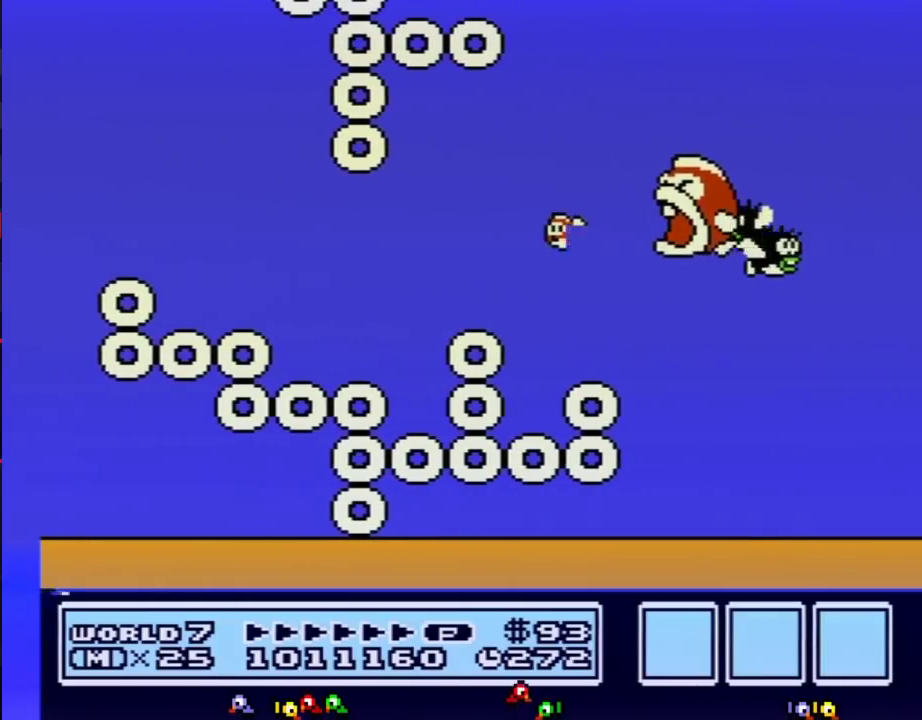
{"buttons": [], "events": [[33, "DPAD_RIGHT", "up"]]}
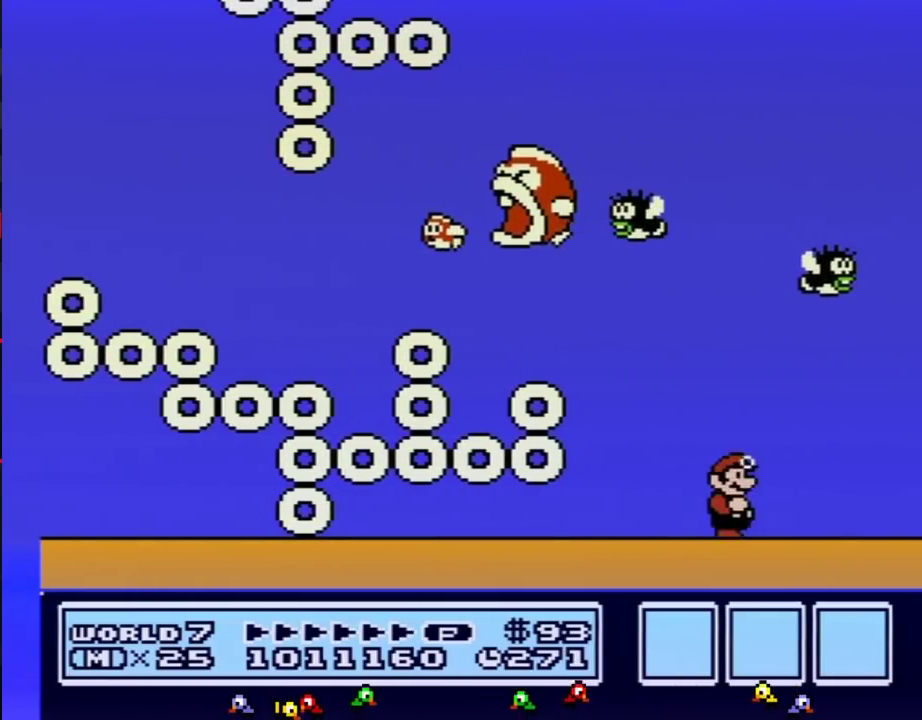
{"buttons": [], "events": []}
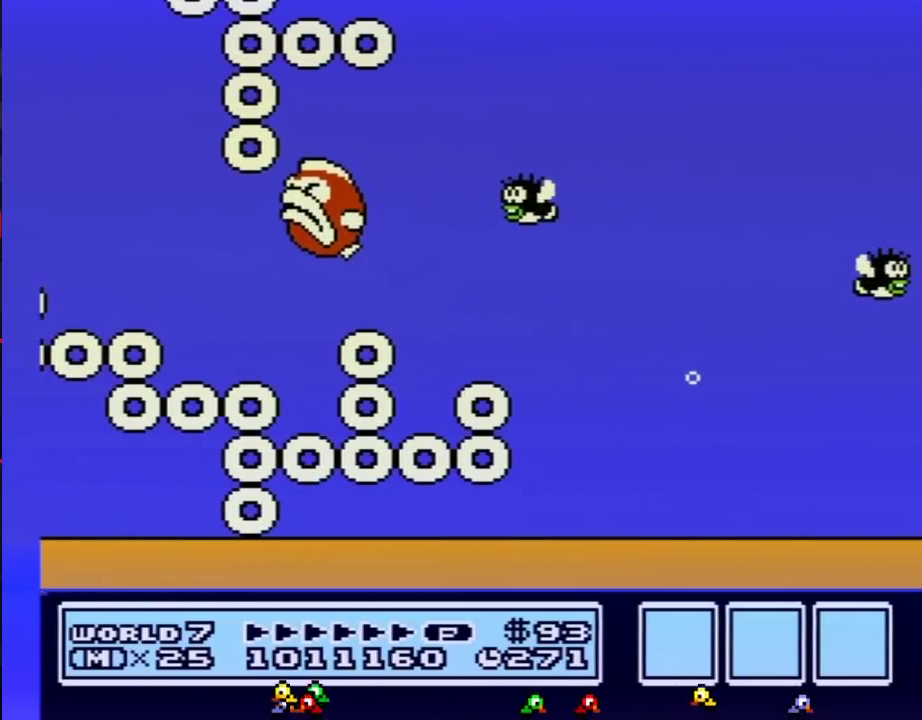
{"buttons": [], "events": []}
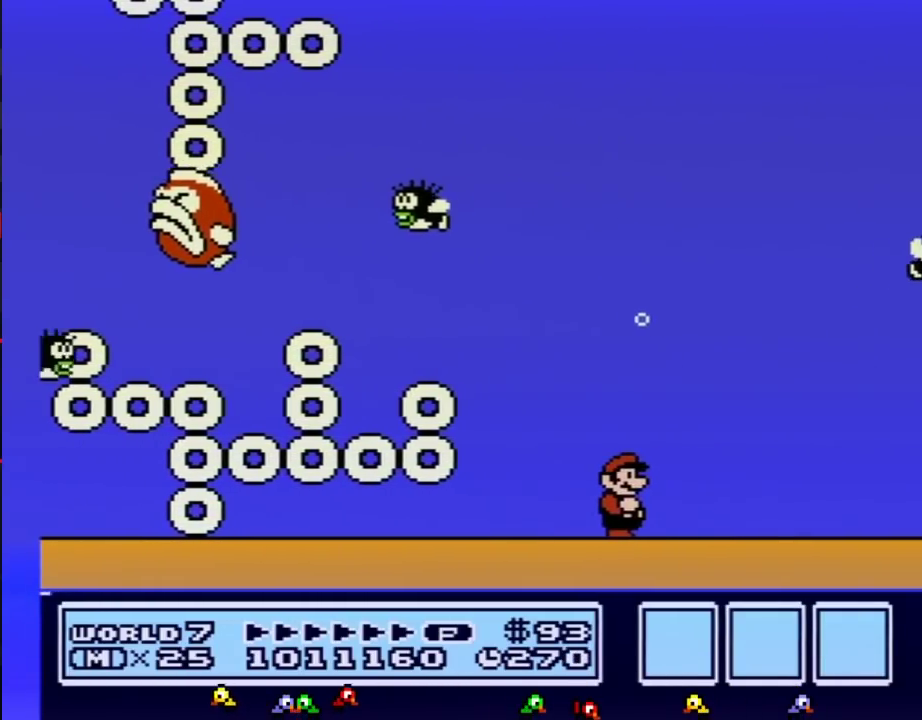
{"buttons": [], "events": []}
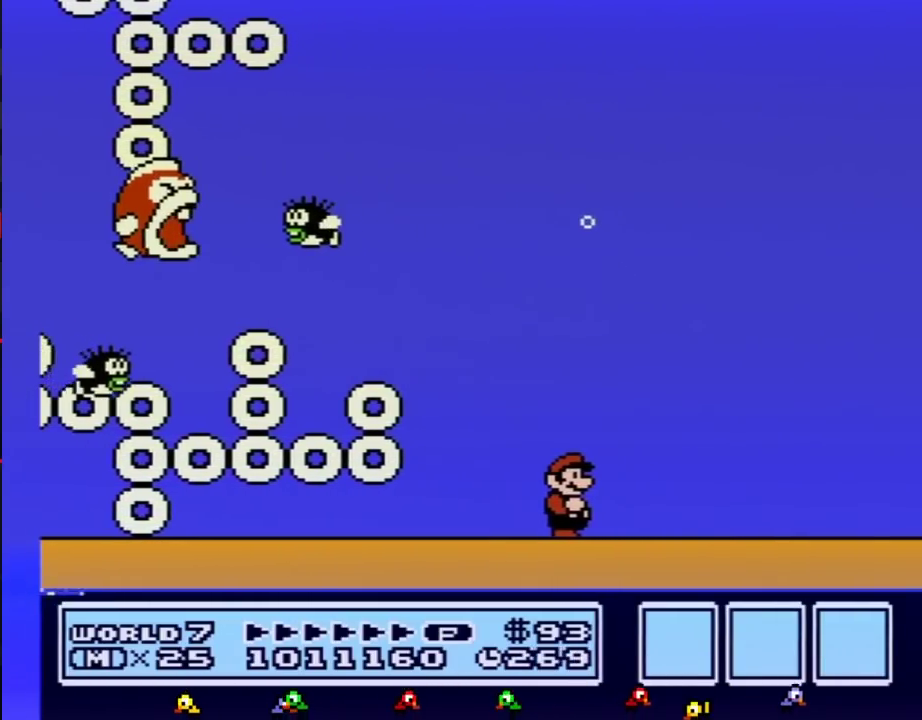
{"buttons": ["B", "DPAD_RIGHT"], "events": [[183, "DPAD_RIGHT", "down"], [433, "B", "down"]]}
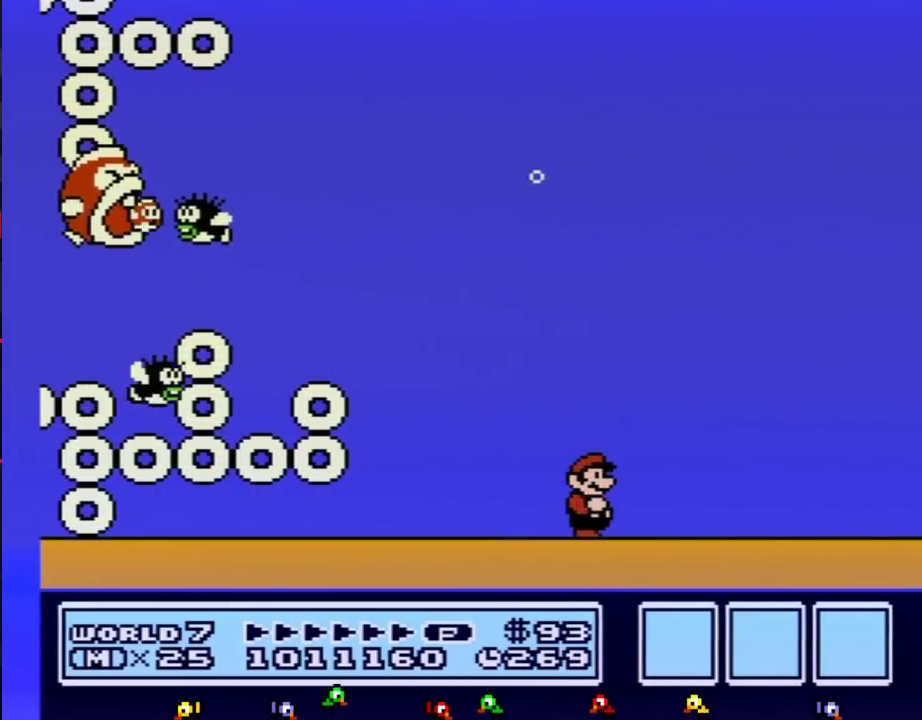
{"buttons": ["B", "DPAD_RIGHT"], "events": []}
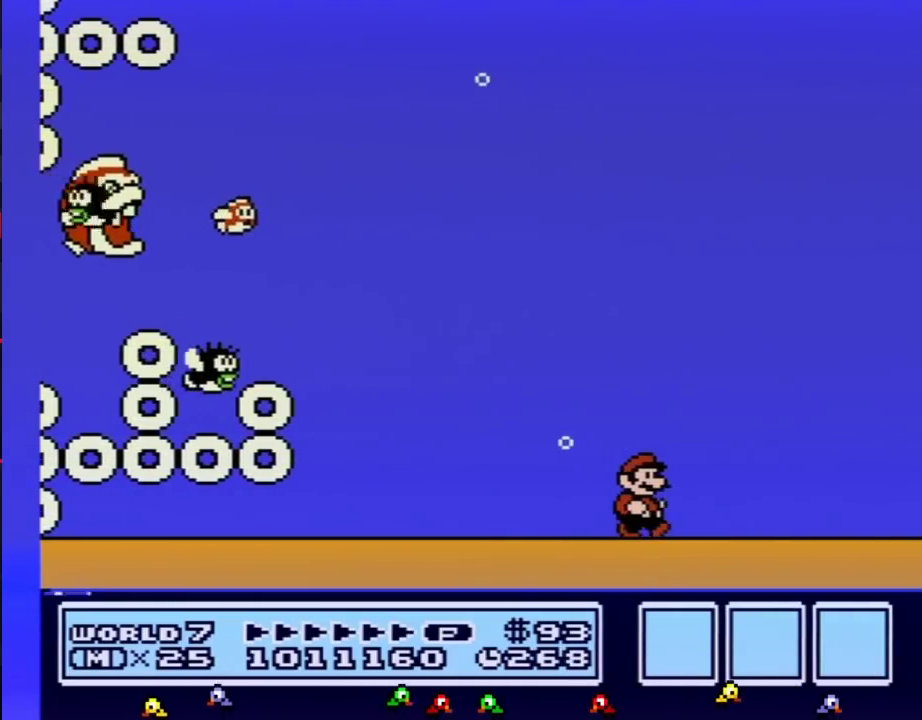
{"buttons": ["B", "DPAD_RIGHT"], "events": []}
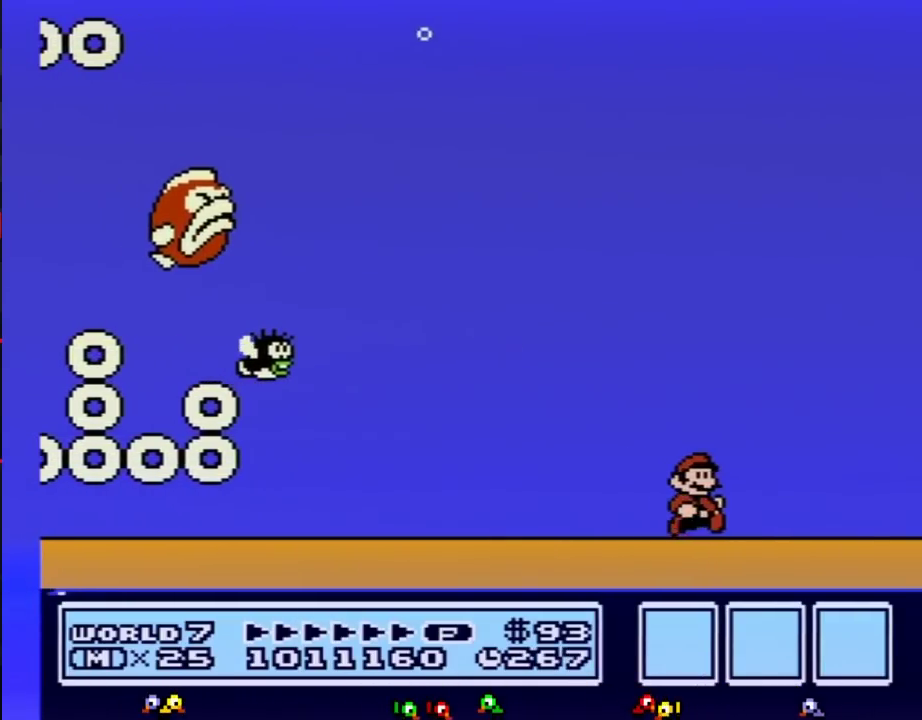
{"buttons": ["B", "DPAD_RIGHT"], "events": []}
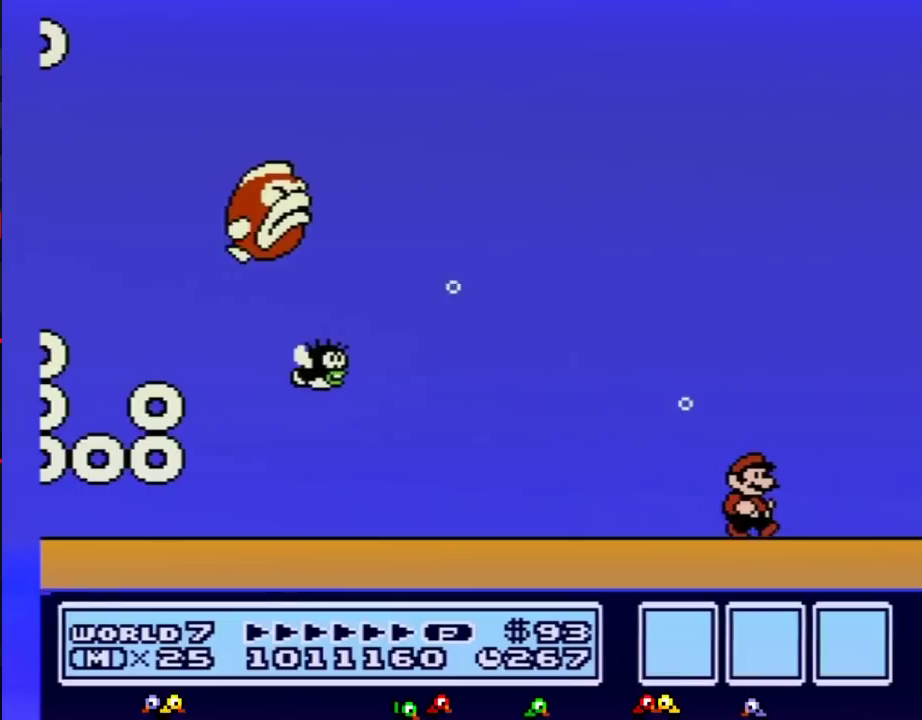
{"buttons": ["B"], "events": [[317, "DPAD_RIGHT", "up"]]}
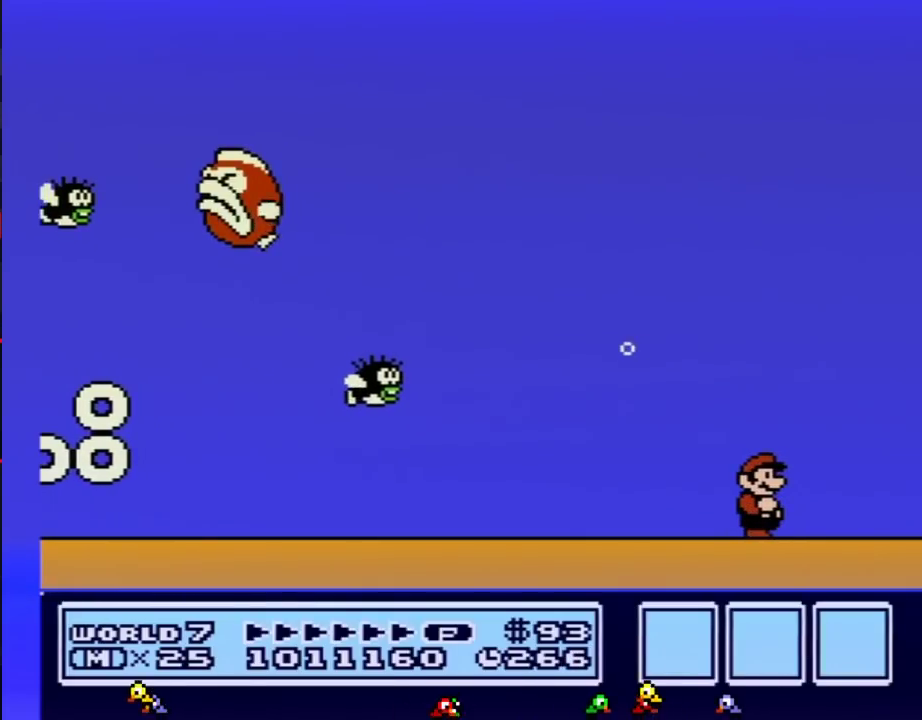
{"buttons": ["B"], "events": []}
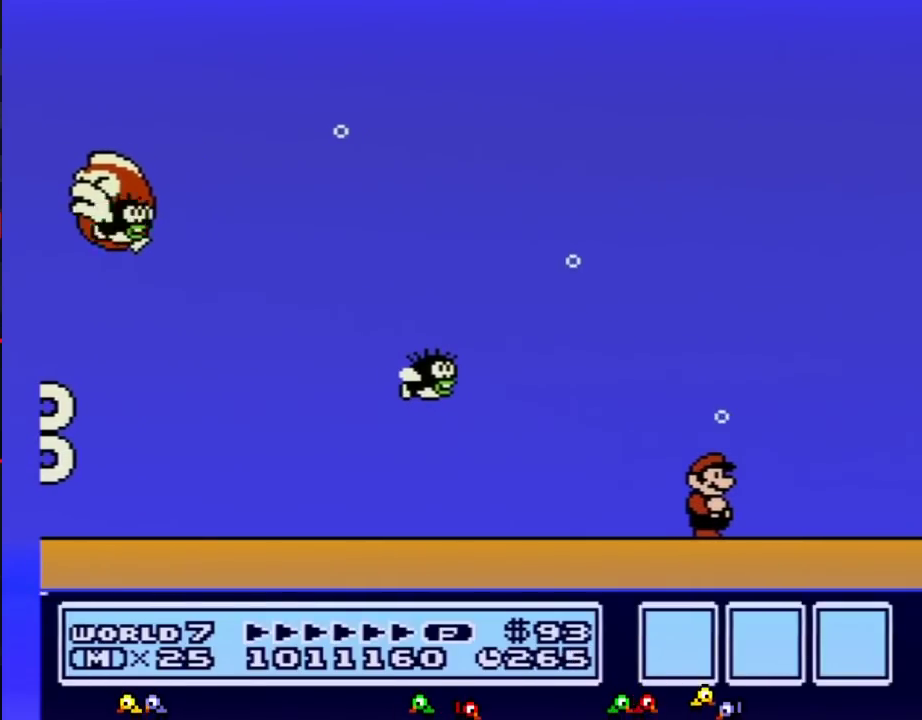
{"buttons": ["B"], "events": [[50, "DPAD_RIGHT", "down"], [433, "DPAD_RIGHT", "up"]]}
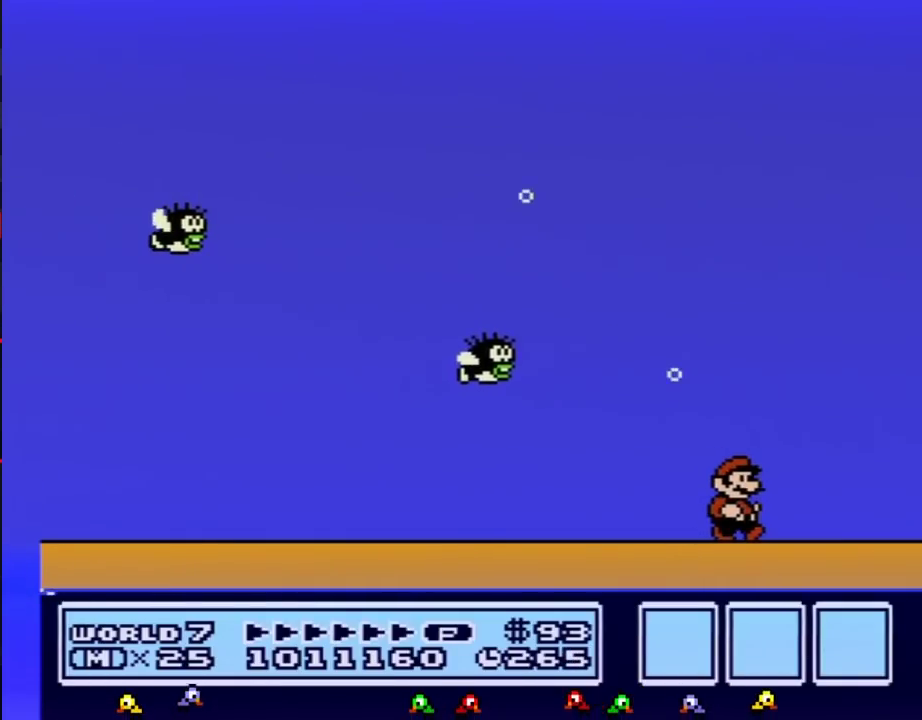
{"buttons": [], "events": [[167, "B", "up"]]}
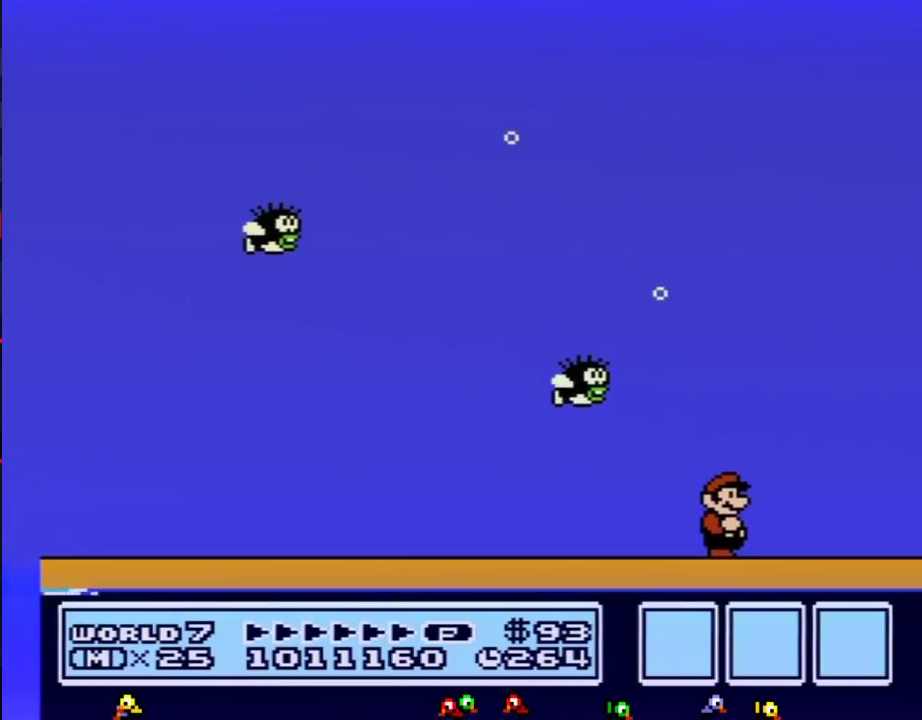
{"buttons": ["DPAD_LEFT"], "events": [[417, "DPAD_LEFT", "down"]]}
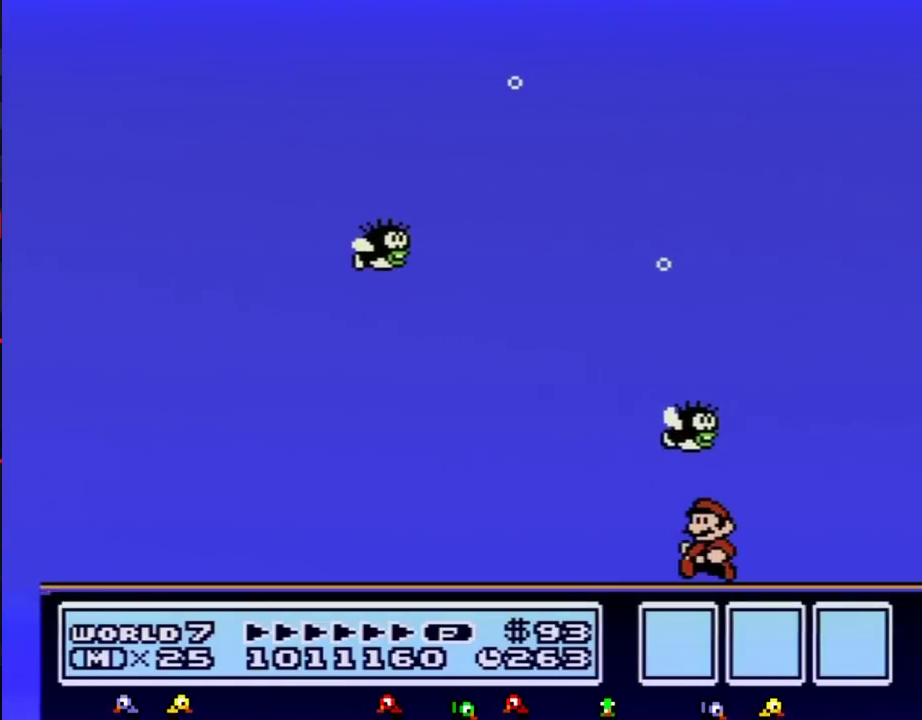
{"buttons": ["B", "DPAD_LEFT"], "events": [[50, "B", "down"]]}
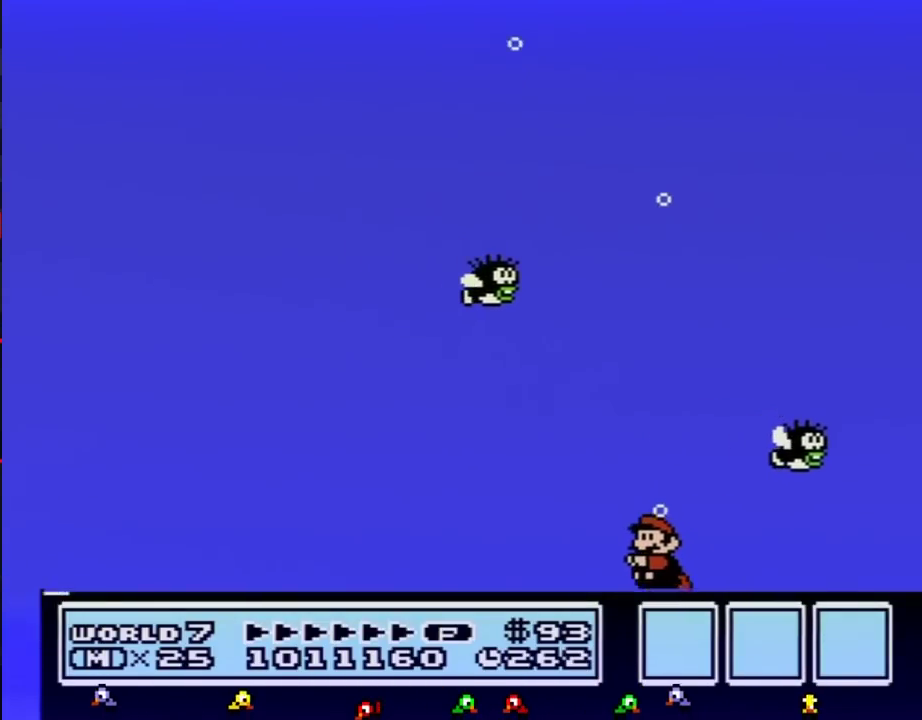
{"buttons": ["B", "DPAD_LEFT"], "events": [[83, "A", "down"], [133, "A", "up"]]}
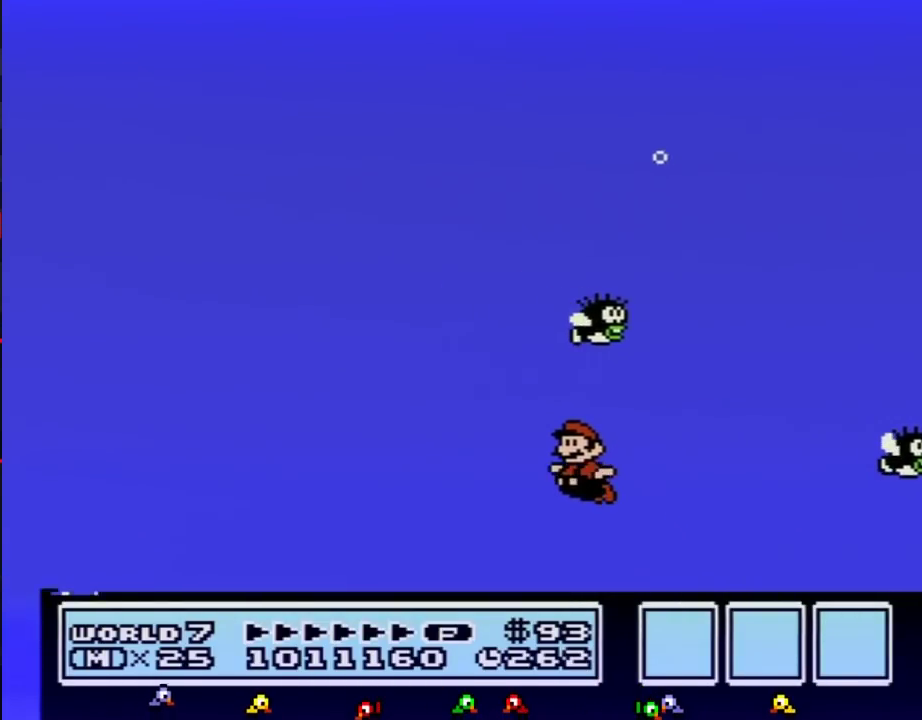
{"buttons": ["B"], "events": [[133, "DPAD_LEFT", "up"], [233, "DPAD_RIGHT", "down"], [350, "A", "down"], [350, "DPAD_RIGHT", "up"], [417, "A", "up"]]}
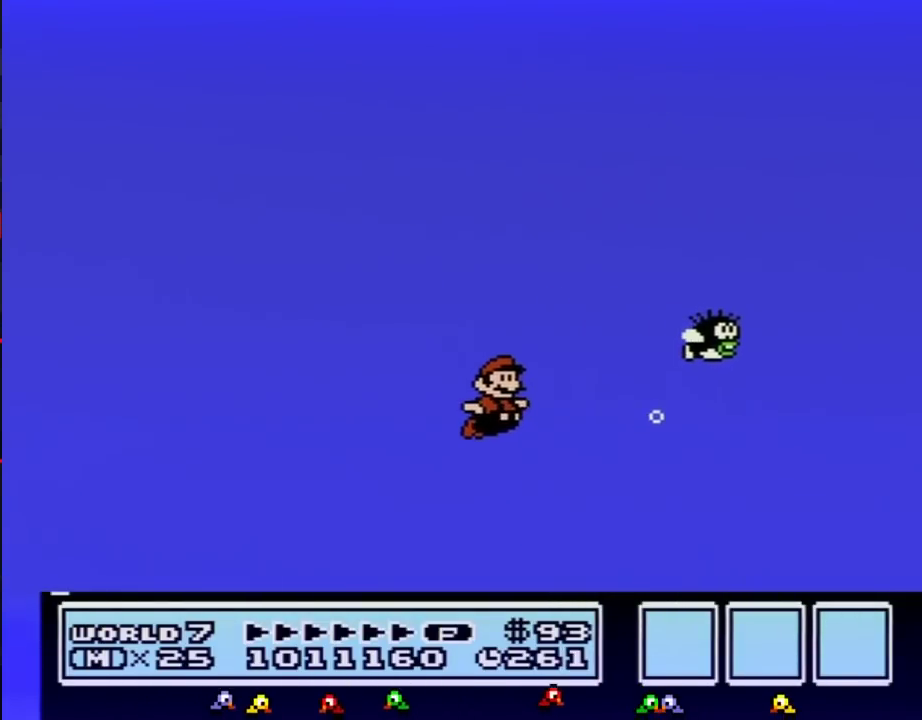
{"buttons": ["A", "B"], "events": [[17, "A", "down"], [133, "A", "up"], [433, "A", "down"]]}
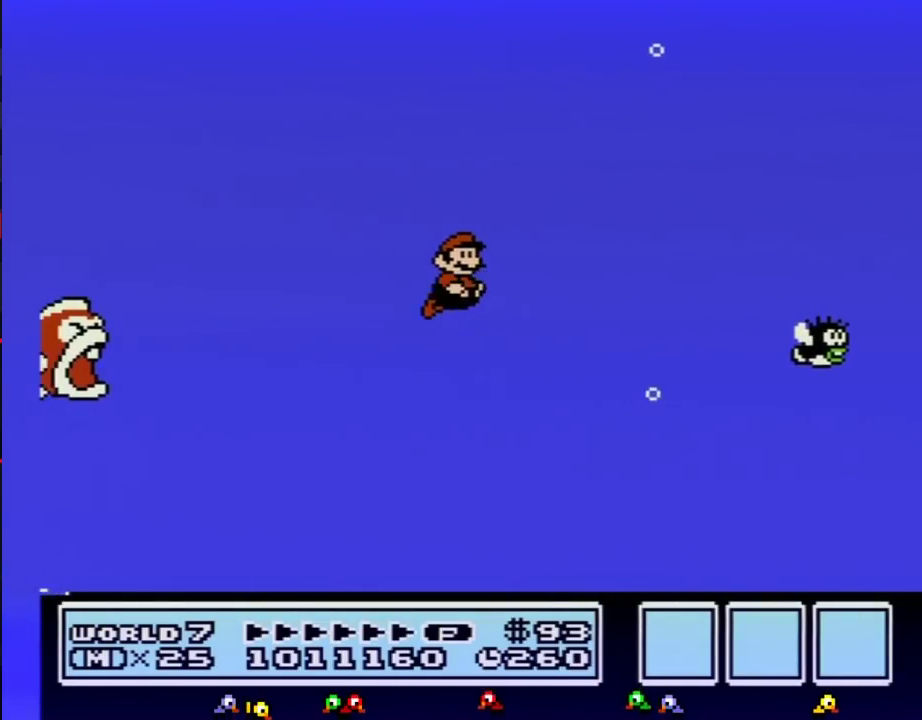
{"buttons": ["B", "DPAD_RIGHT"], "events": [[17, "A", "up"], [233, "DPAD_RIGHT", "down"]]}
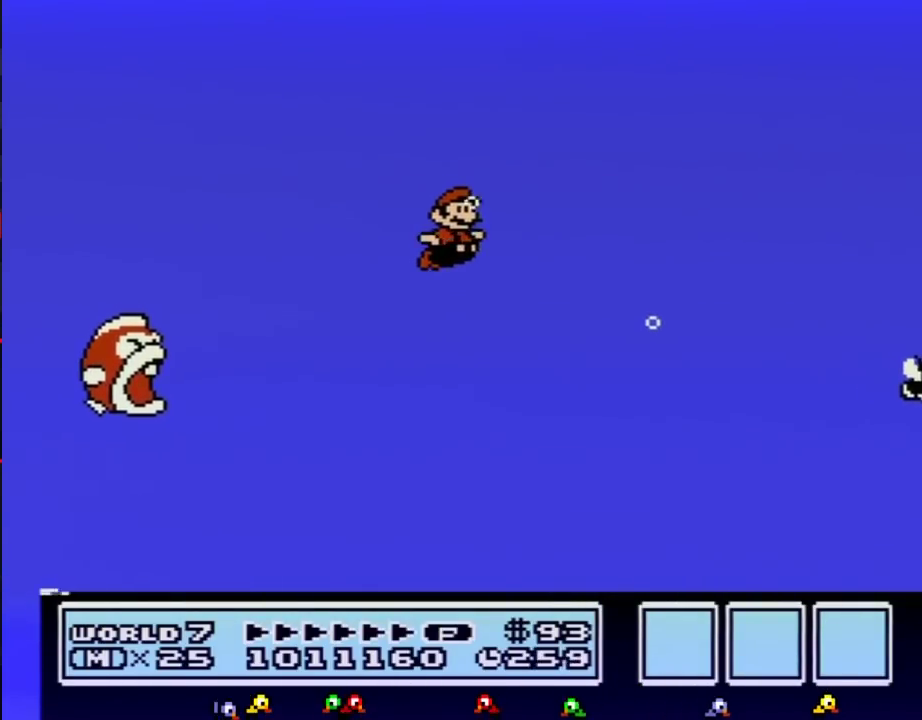
{"buttons": ["B"], "events": [[300, "A", "down"], [350, "DPAD_RIGHT", "up"], [383, "A", "up"]]}
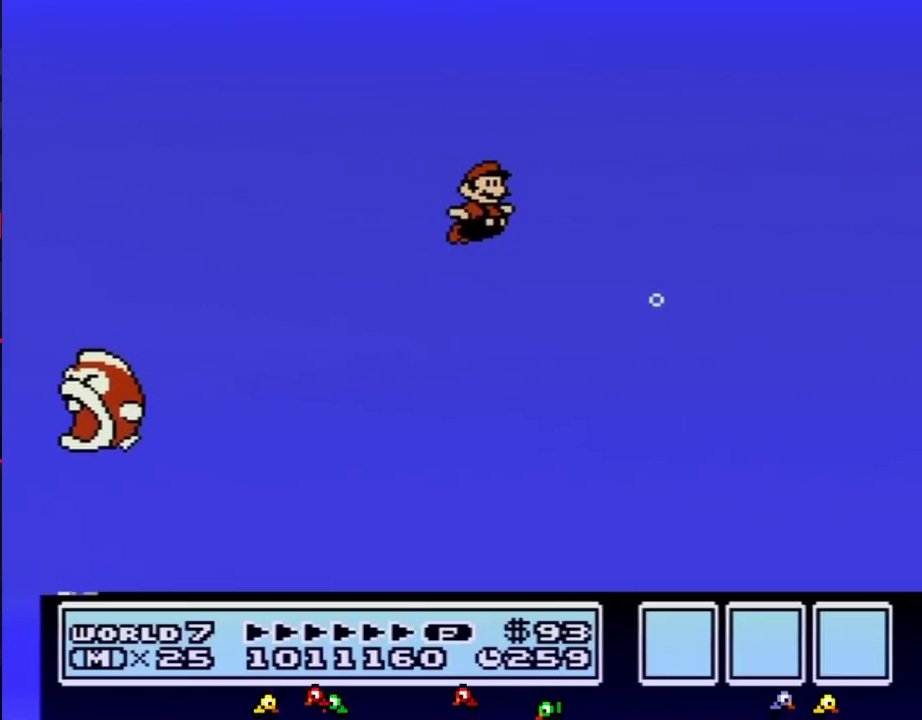
{"buttons": ["B", "DPAD_RIGHT"], "events": [[233, "DPAD_RIGHT", "down"]]}
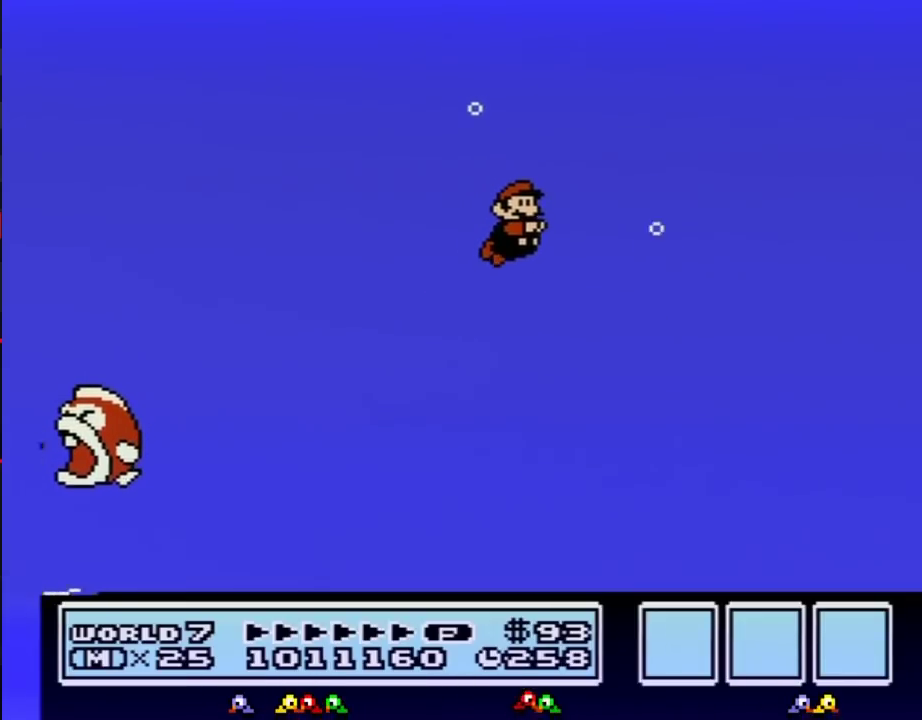
{"buttons": ["B", "DPAD_RIGHT"], "events": [[83, "A", "down"], [133, "A", "up"], [133, "DPAD_RIGHT", "up"], [450, "DPAD_RIGHT", "down"]]}
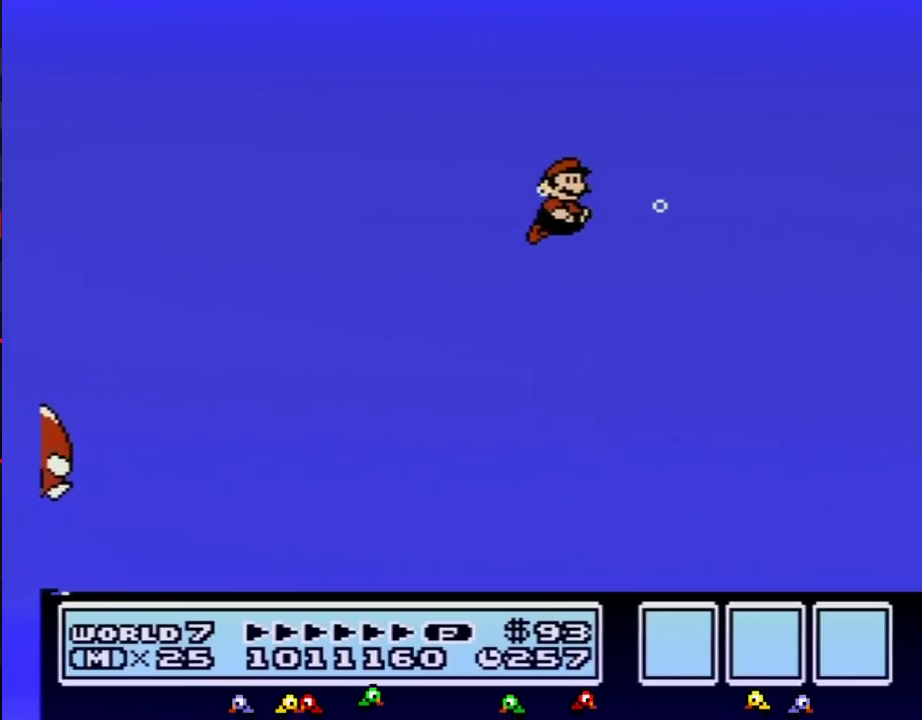
{"buttons": ["B"], "events": [[133, "A", "down"], [133, "DPAD_RIGHT", "up"], [200, "A", "up"]]}
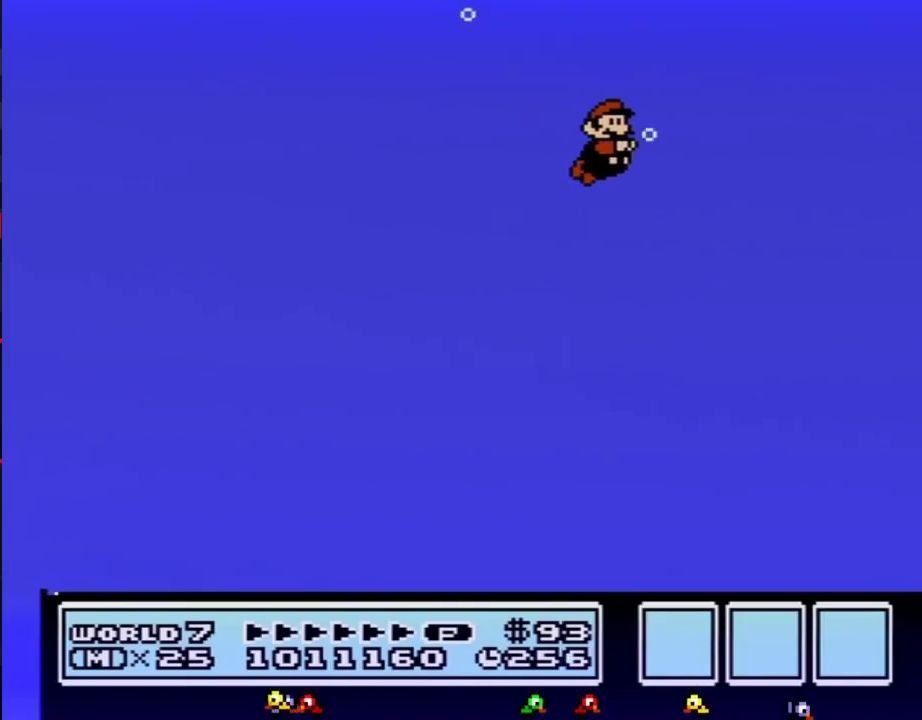
{"buttons": ["B", "DPAD_RIGHT"], "events": [[267, "DPAD_RIGHT", "down"], [383, "A", "down"], [450, "A", "up"]]}
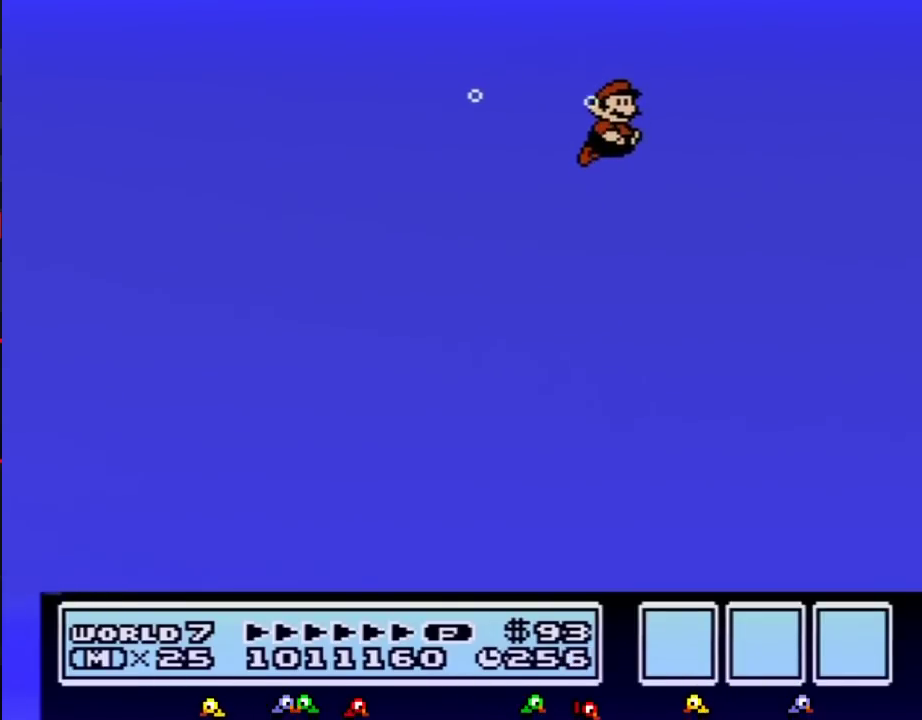
{"buttons": ["B", "DPAD_RIGHT"], "events": [[17, "DPAD_RIGHT", "up"], [267, "DPAD_RIGHT", "down"]]}
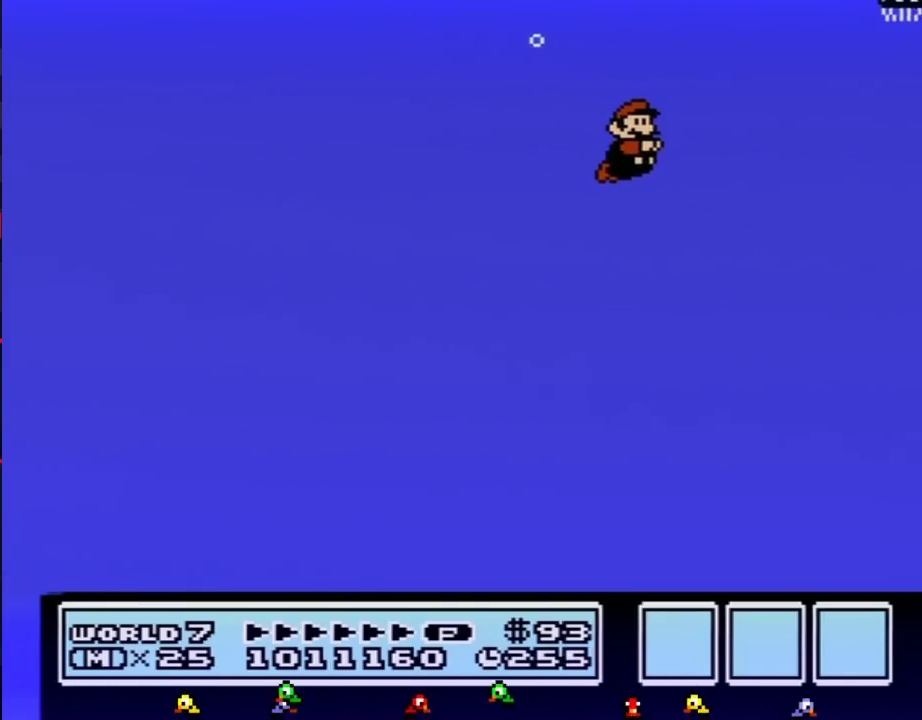
{"buttons": ["B"], "events": [[67, "DPAD_RIGHT", "up"], [200, "A", "down"], [267, "A", "up"]]}